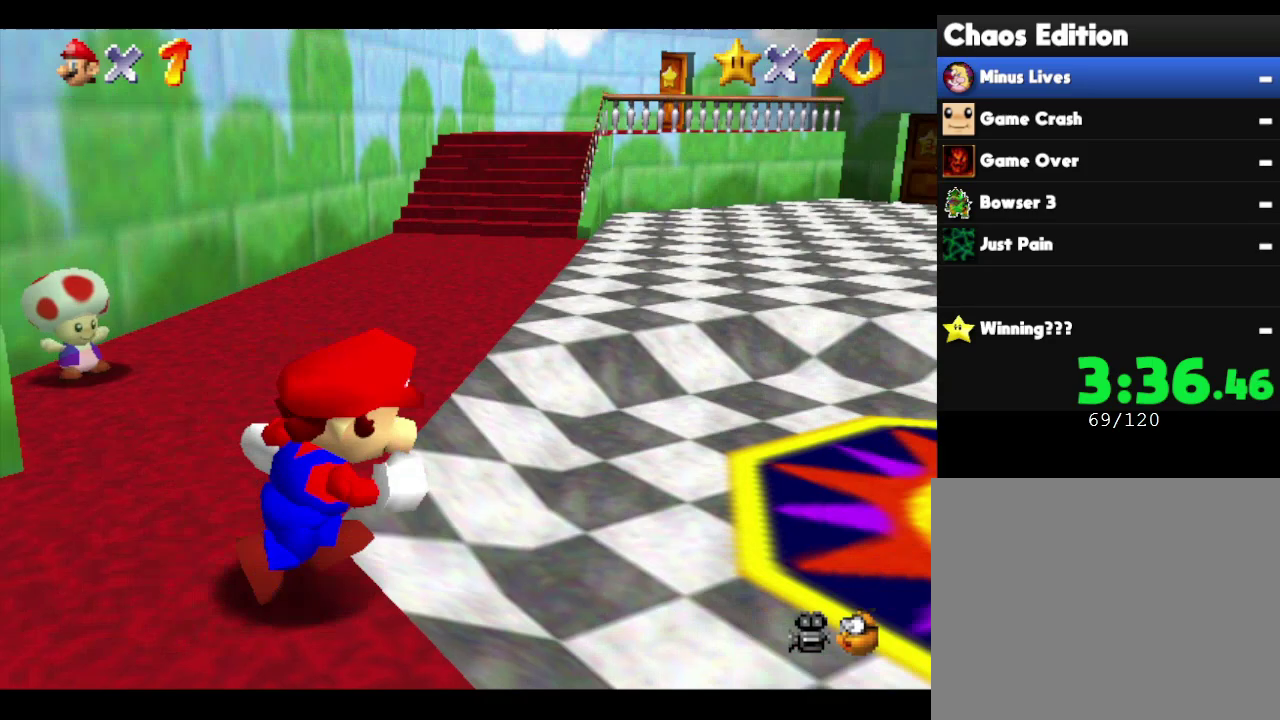
Gameplay with a controller (Nintendo layout); each line is a JSON object with the inputs held at the frame after it. "events" lists button and stick changes between this image and that frame as [ms after this image, input, new state], when the widget could be followed in between. Not read: L3 R3 Z.
{"buttons": [], "left_stick": "right", "events": [[50, "left_stick", "up-right"], [300, "left_stick", "right"]]}
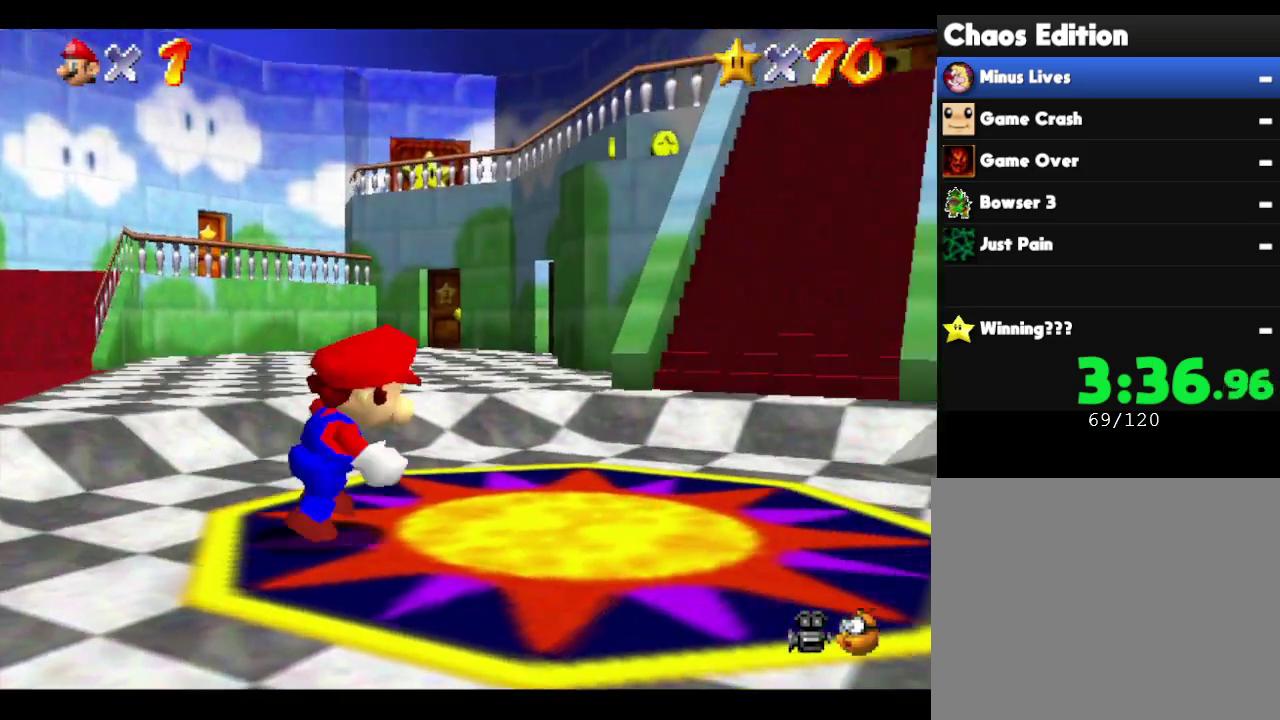
{"buttons": [], "left_stick": "up", "events": [[183, "left_stick", "up-right"], [483, "left_stick", "up"]]}
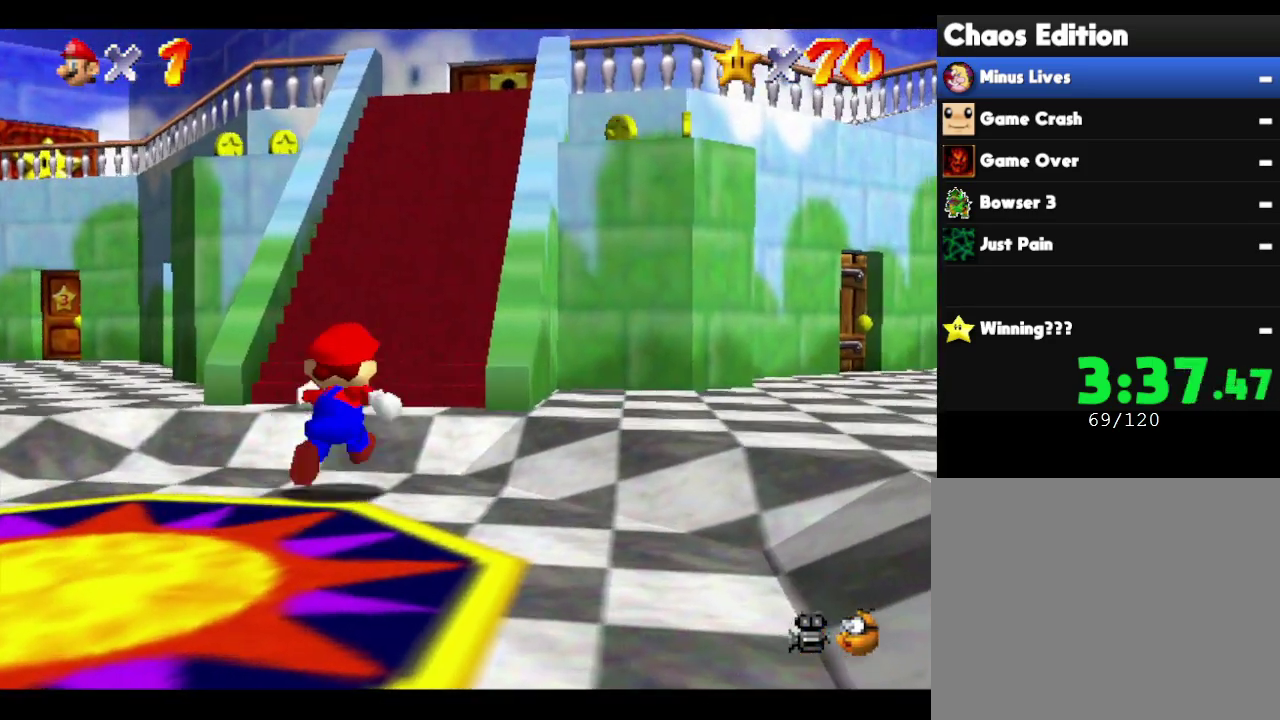
{"buttons": ["A"], "left_stick": "up", "events": [[67, "A", "down"], [133, "A", "up"], [483, "A", "down"]]}
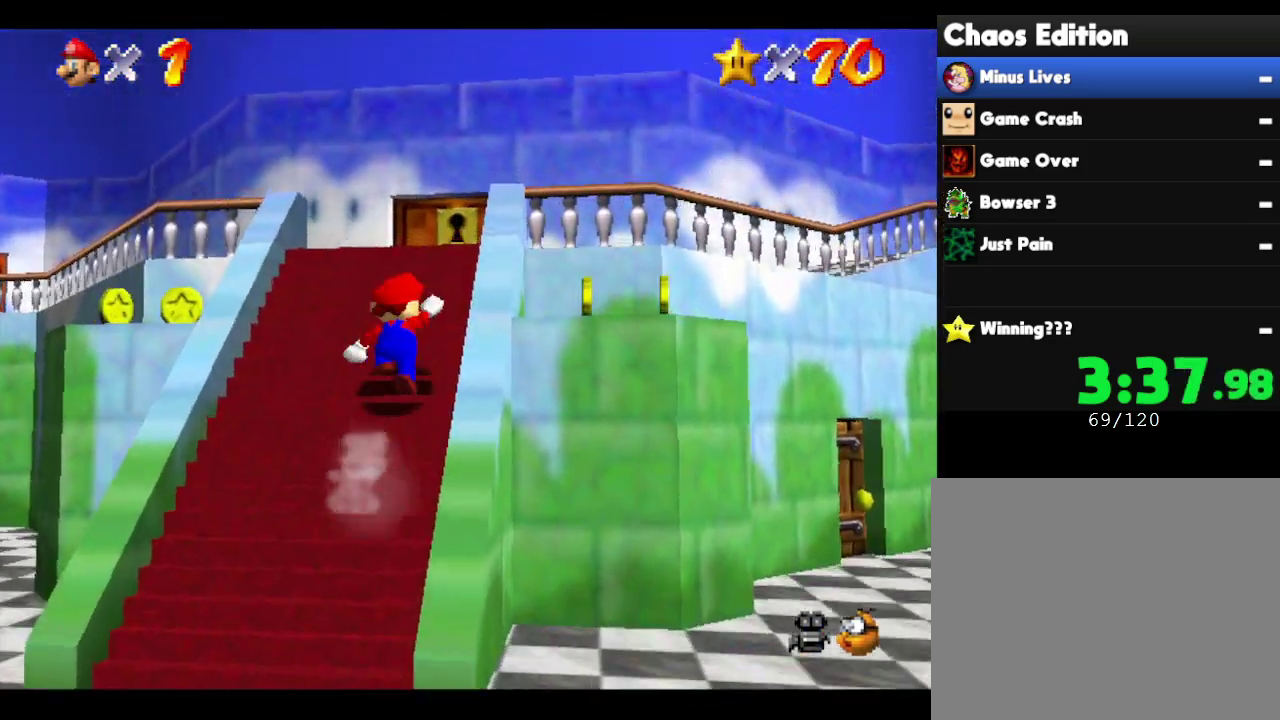
{"buttons": [], "left_stick": "up", "events": [[33, "A", "up"], [100, "A", "down"], [167, "A", "up"]]}
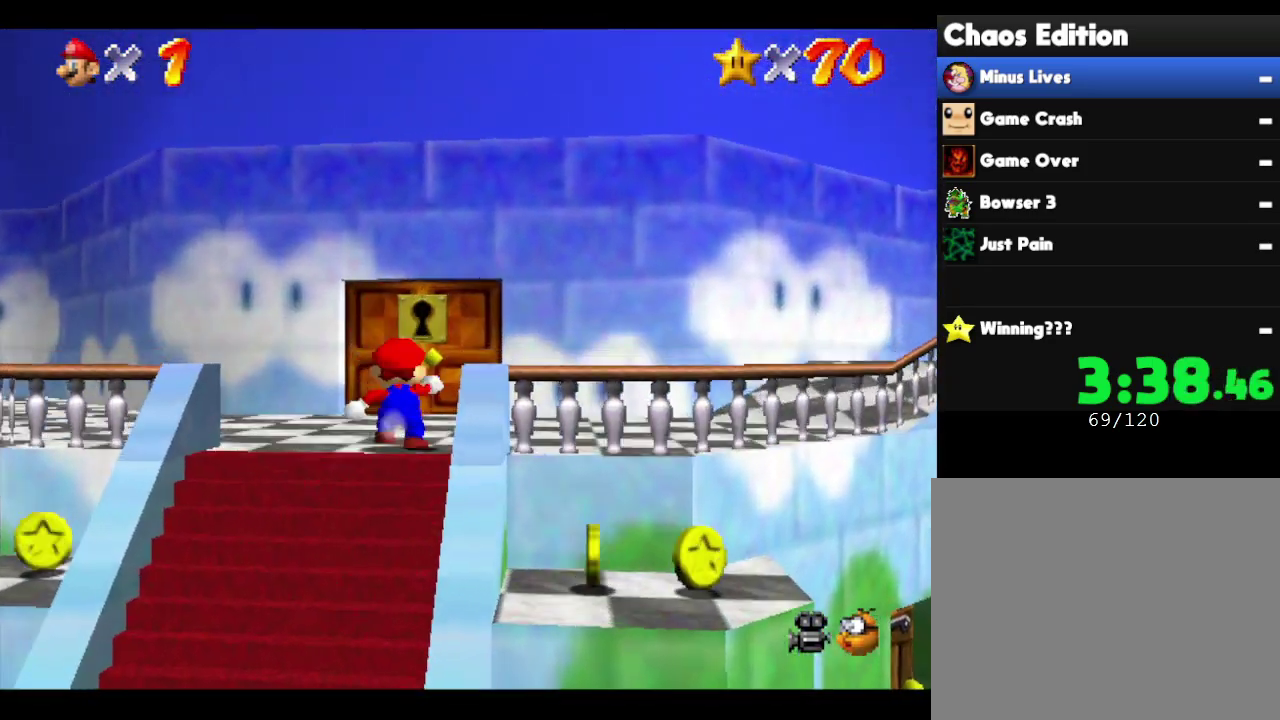
{"buttons": [], "left_stick": "up", "events": []}
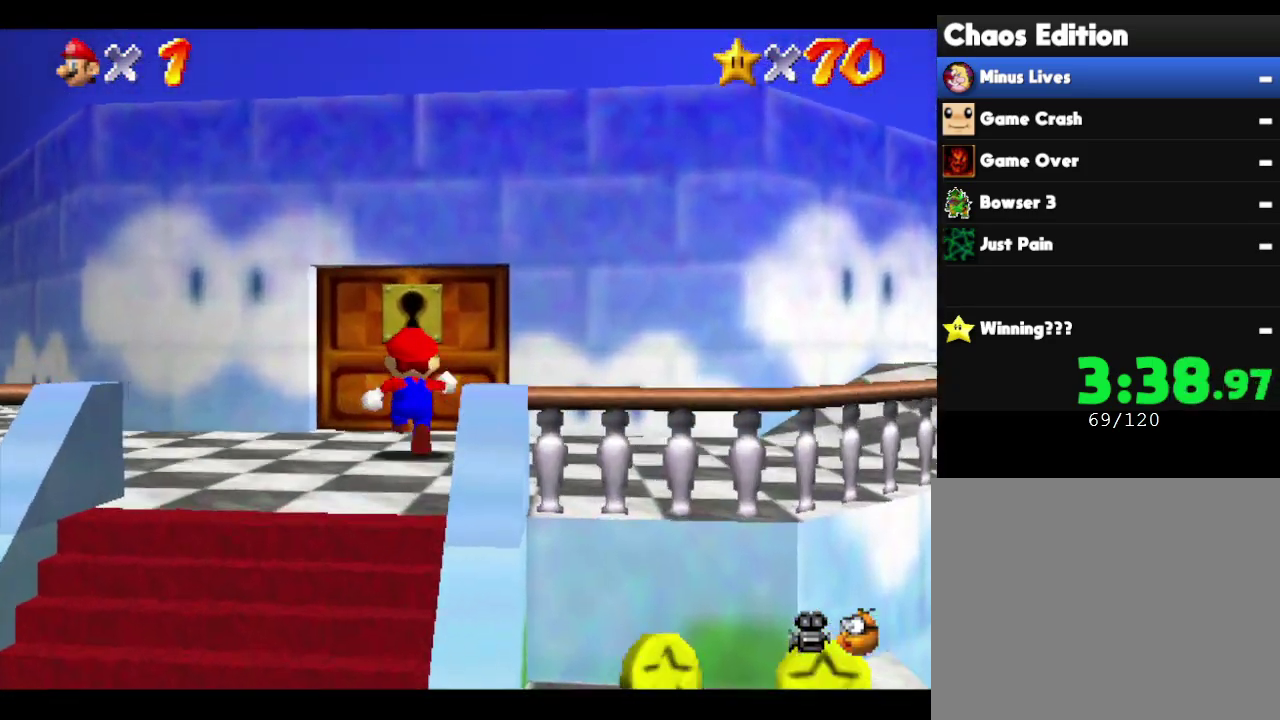
{"buttons": [], "left_stick": "up", "events": []}
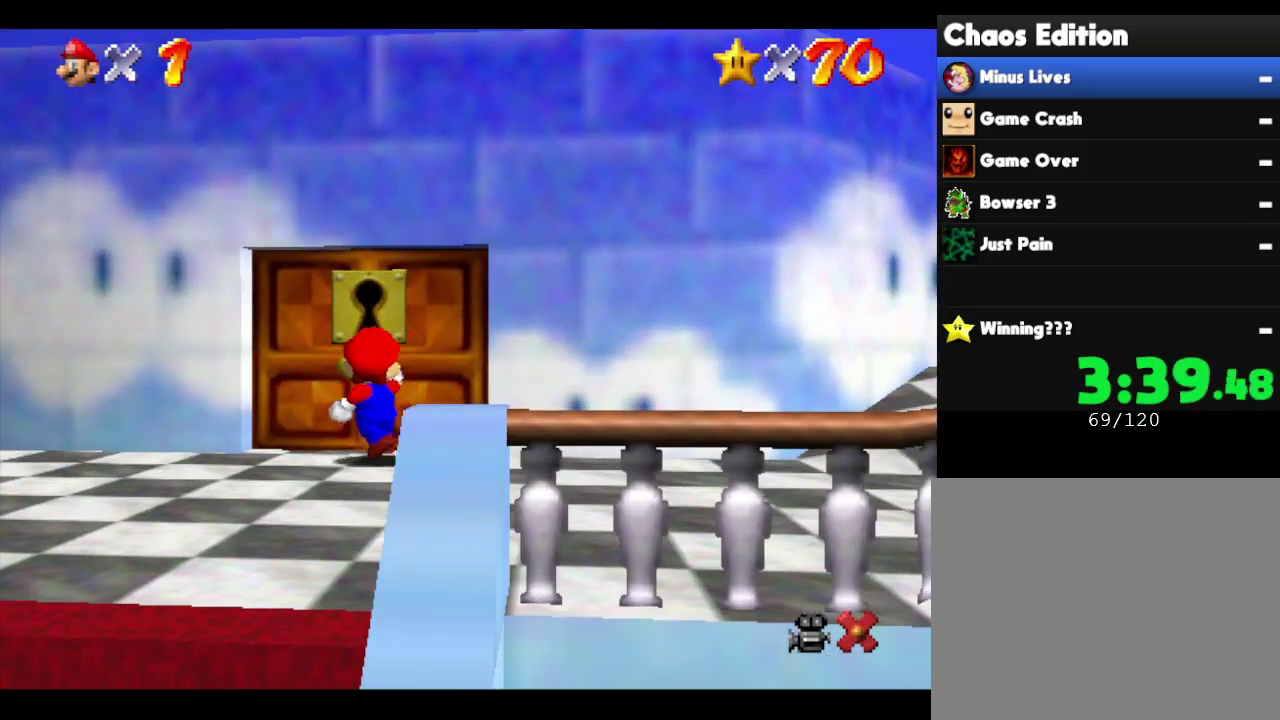
{"buttons": [], "left_stick": "up", "events": []}
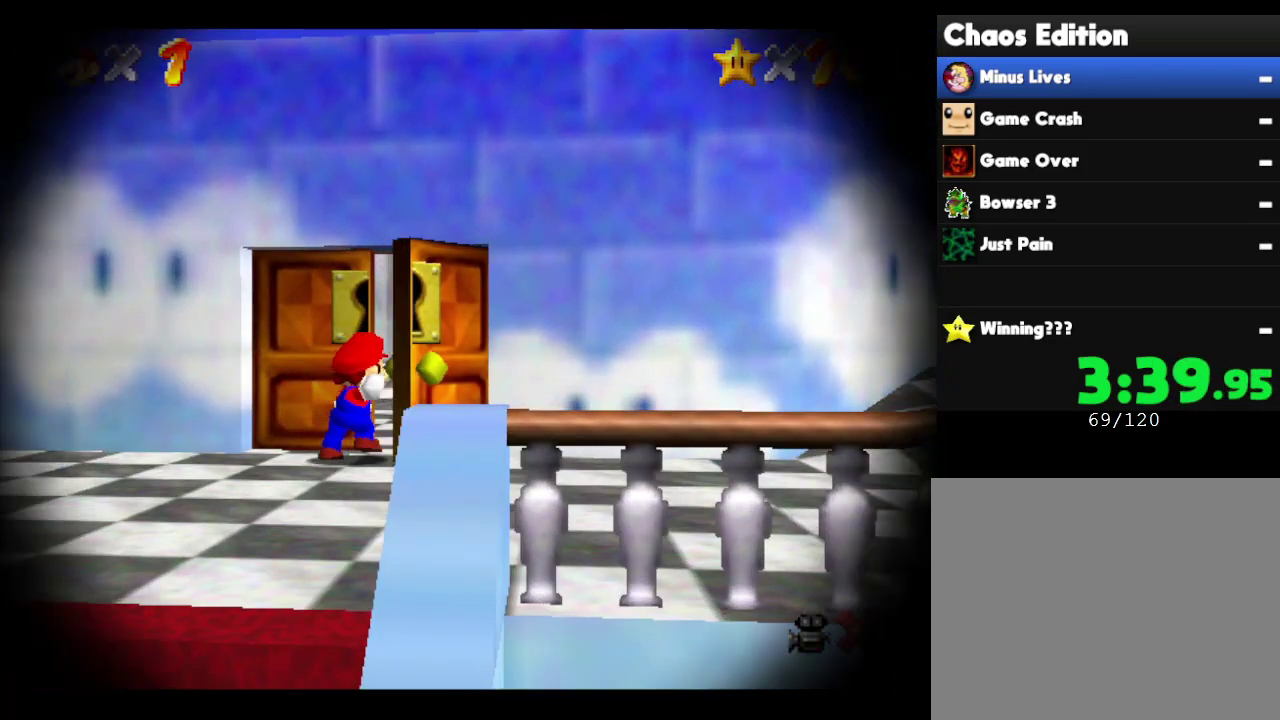
{"buttons": [], "left_stick": "center", "events": [[350, "left_stick", "center"]]}
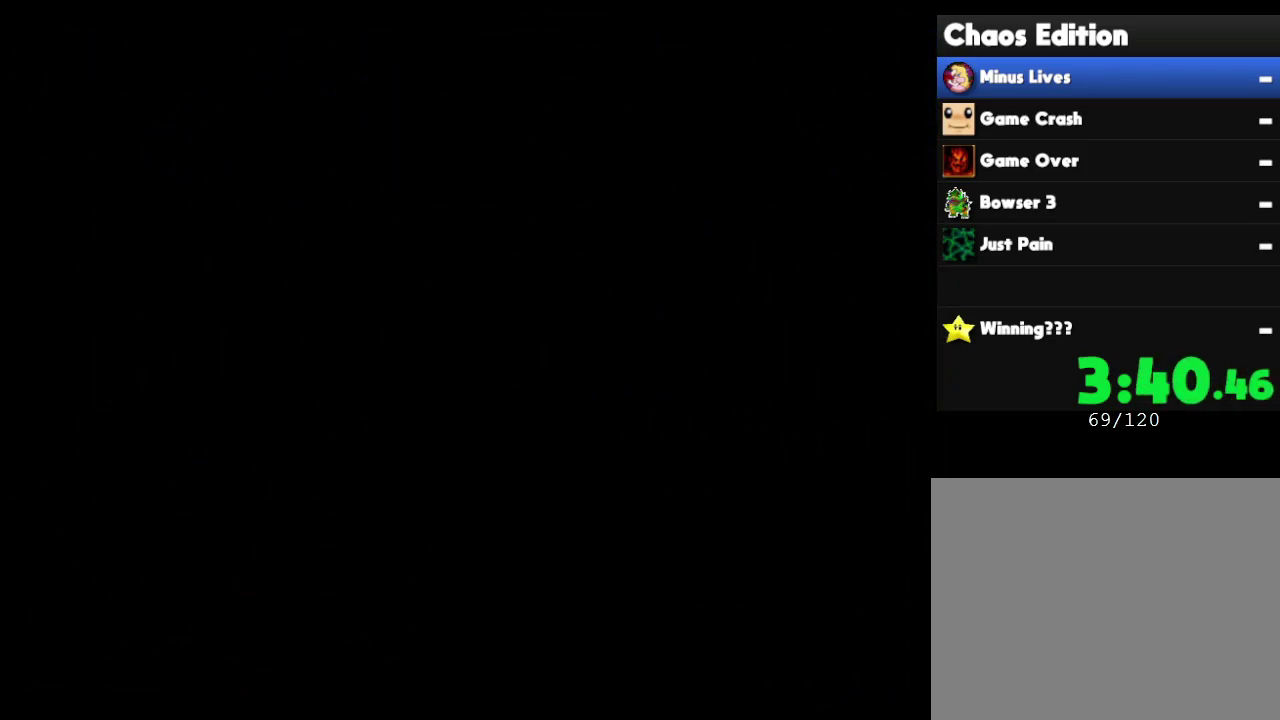
{"buttons": [], "left_stick": "center", "events": []}
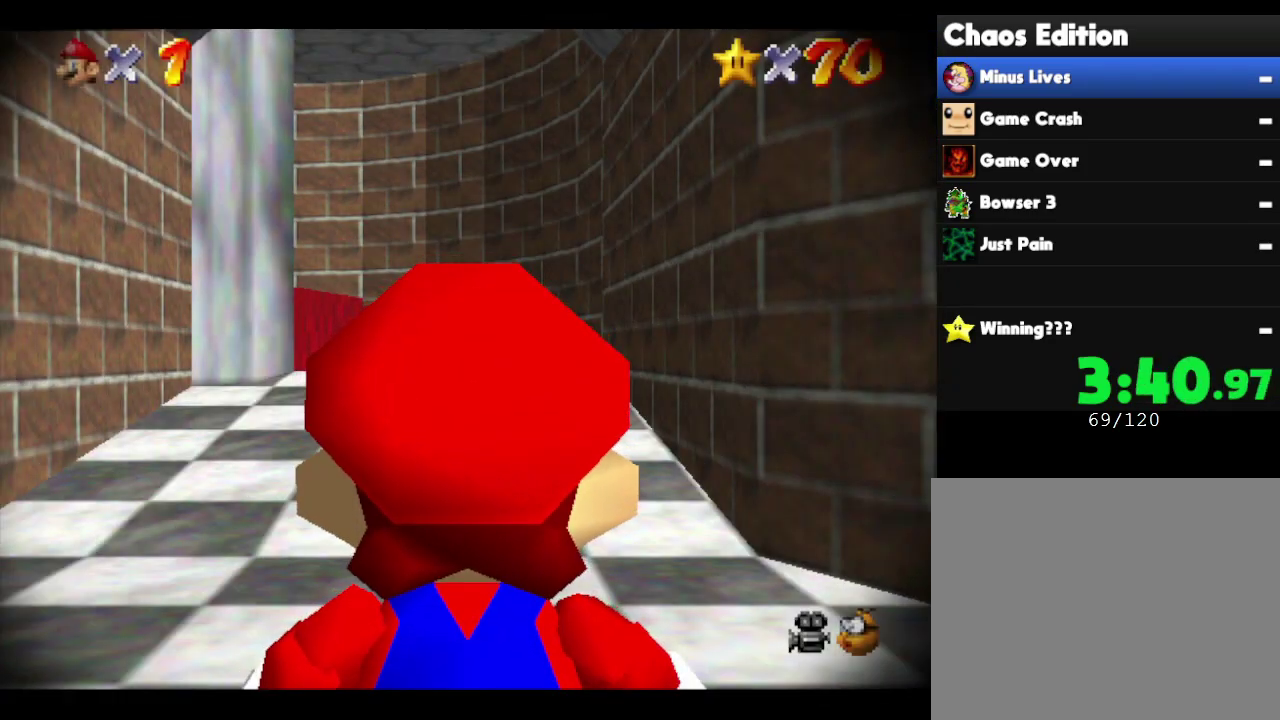
{"buttons": [], "left_stick": "up", "events": [[283, "left_stick", "up"]]}
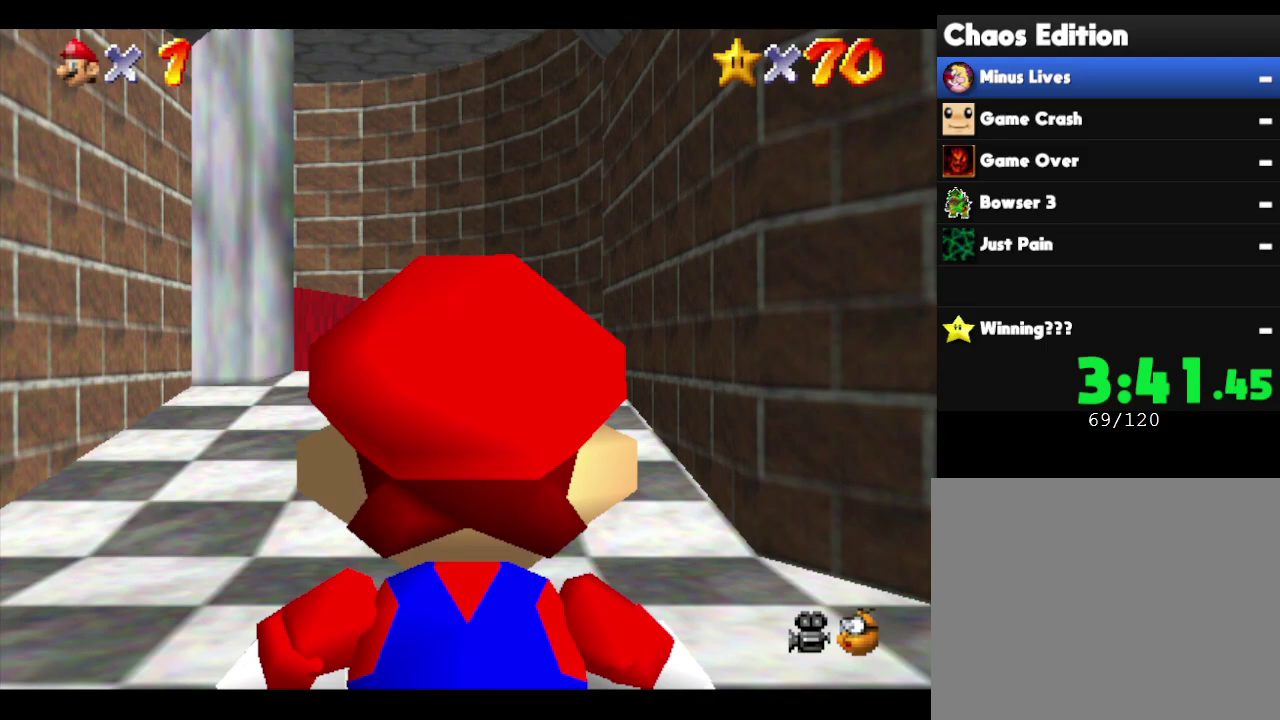
{"buttons": [], "left_stick": "up", "events": []}
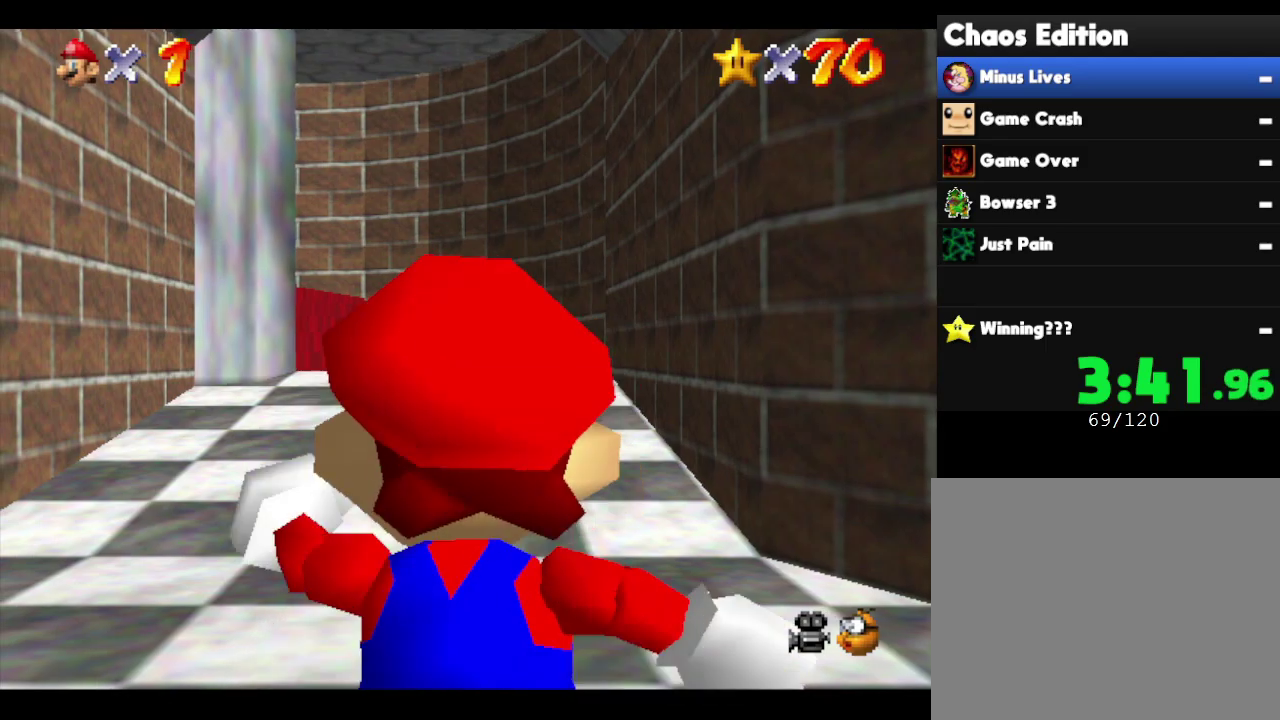
{"buttons": [], "left_stick": "up", "events": []}
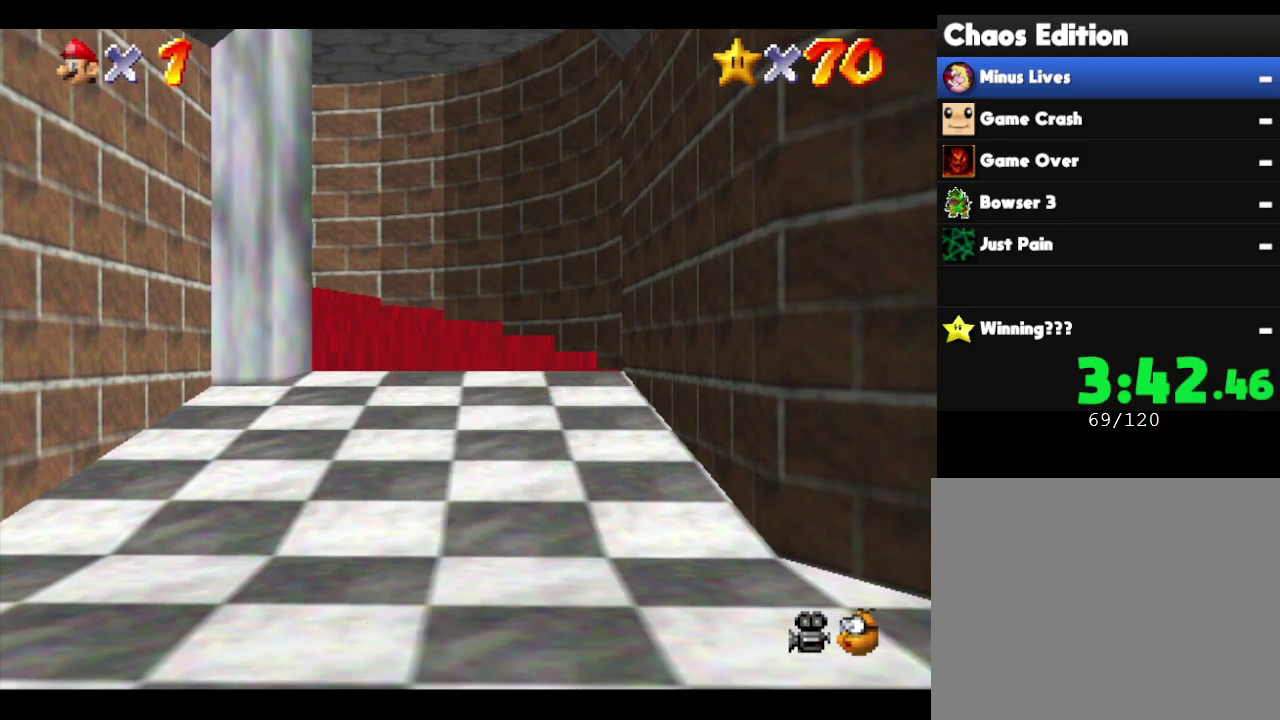
{"buttons": [], "left_stick": "up", "events": []}
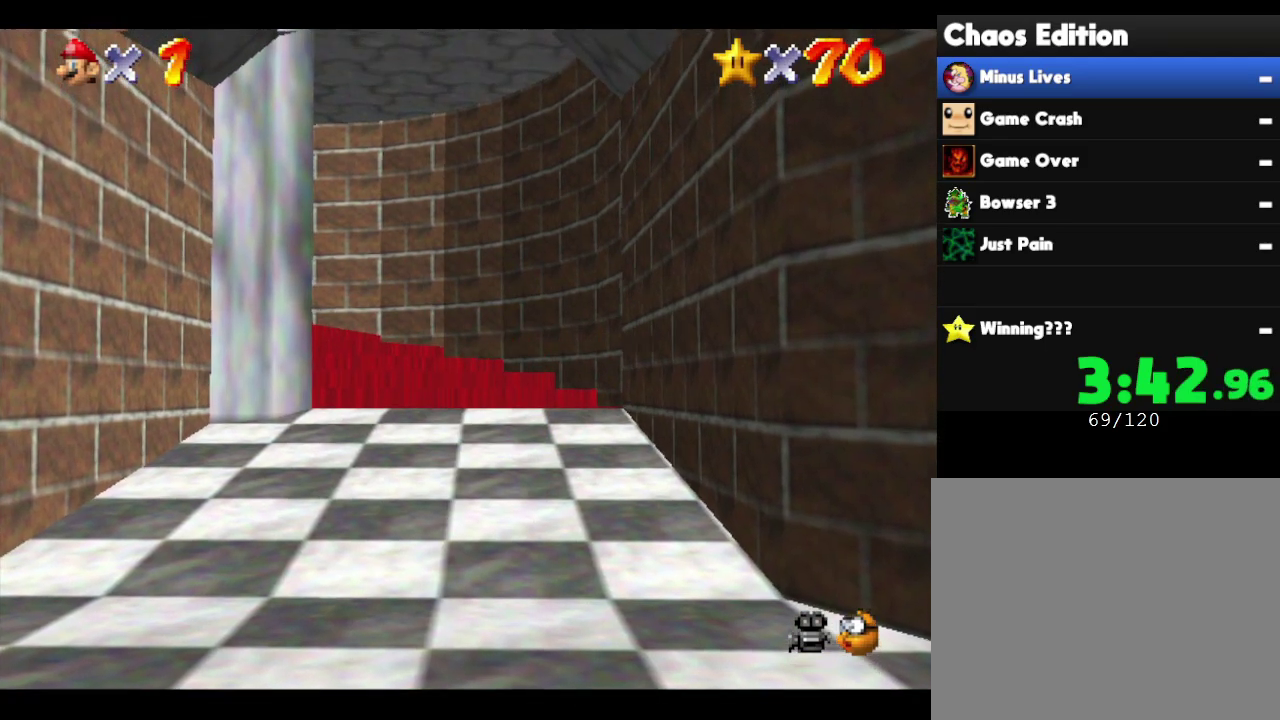
{"buttons": [], "left_stick": "up-left", "events": [[167, "left_stick", "up-left"]]}
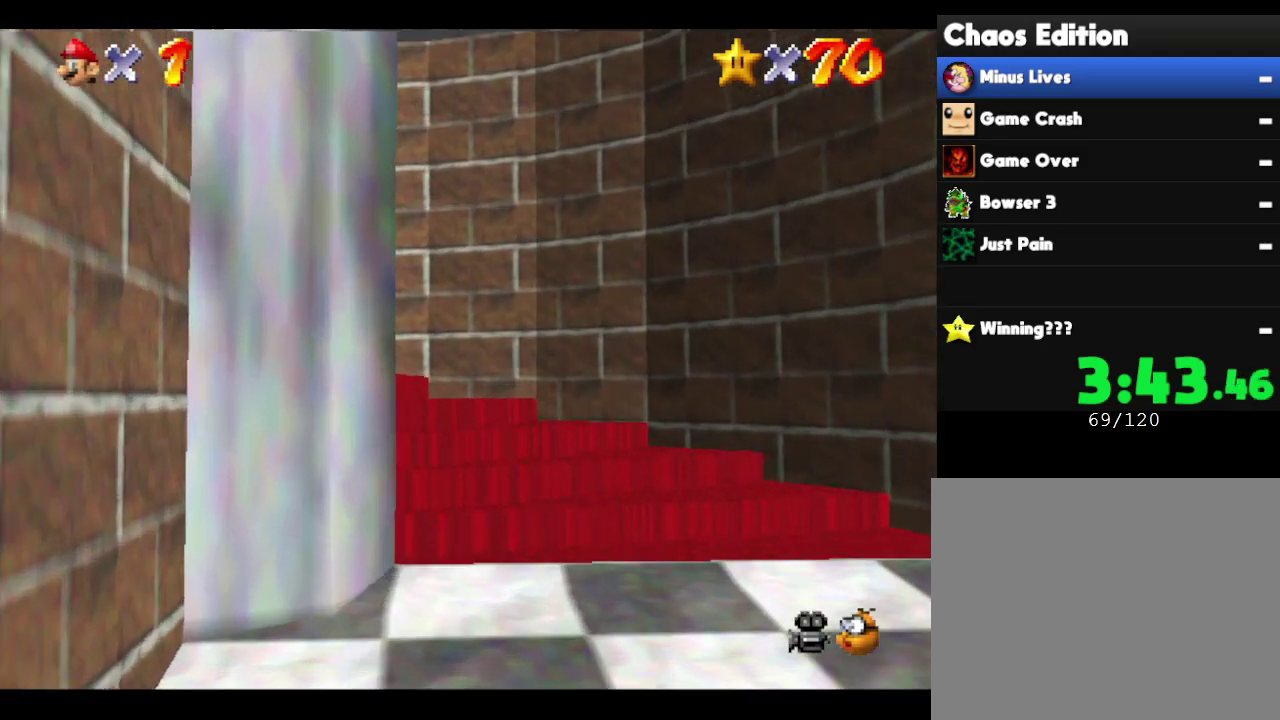
{"buttons": [], "left_stick": "left", "events": [[100, "left_stick", "left"]]}
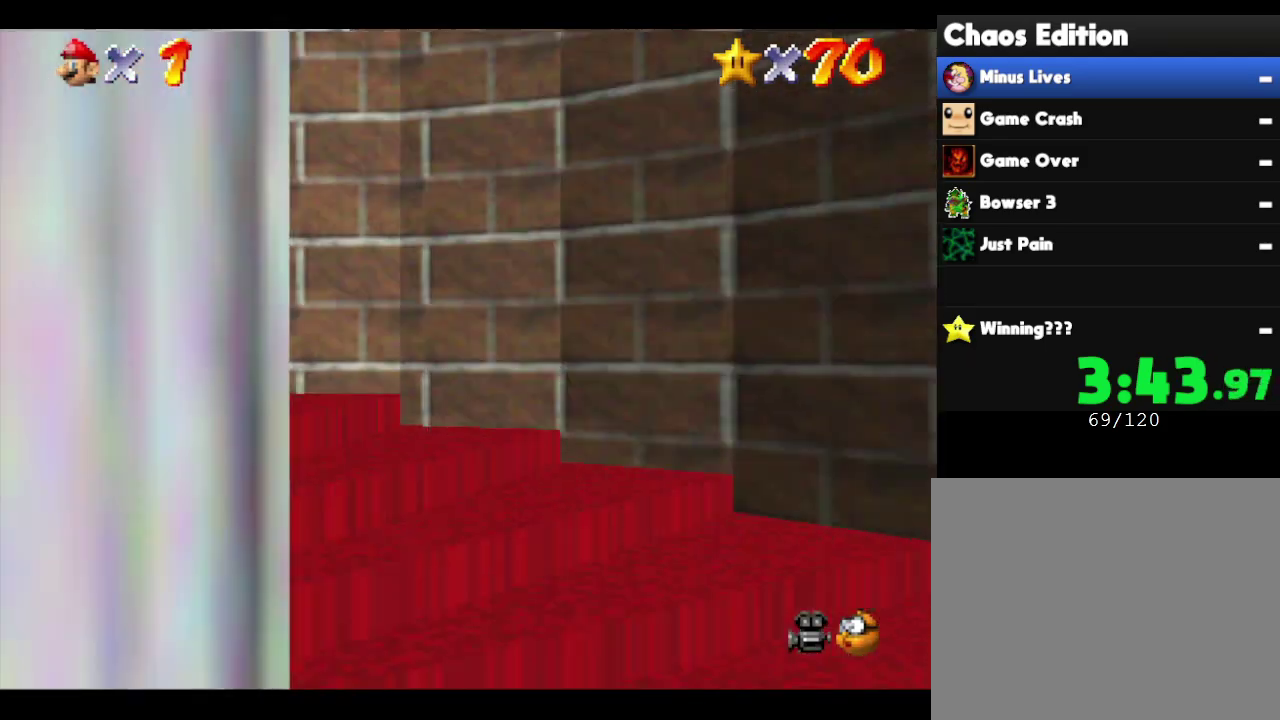
{"buttons": [], "left_stick": "left", "events": []}
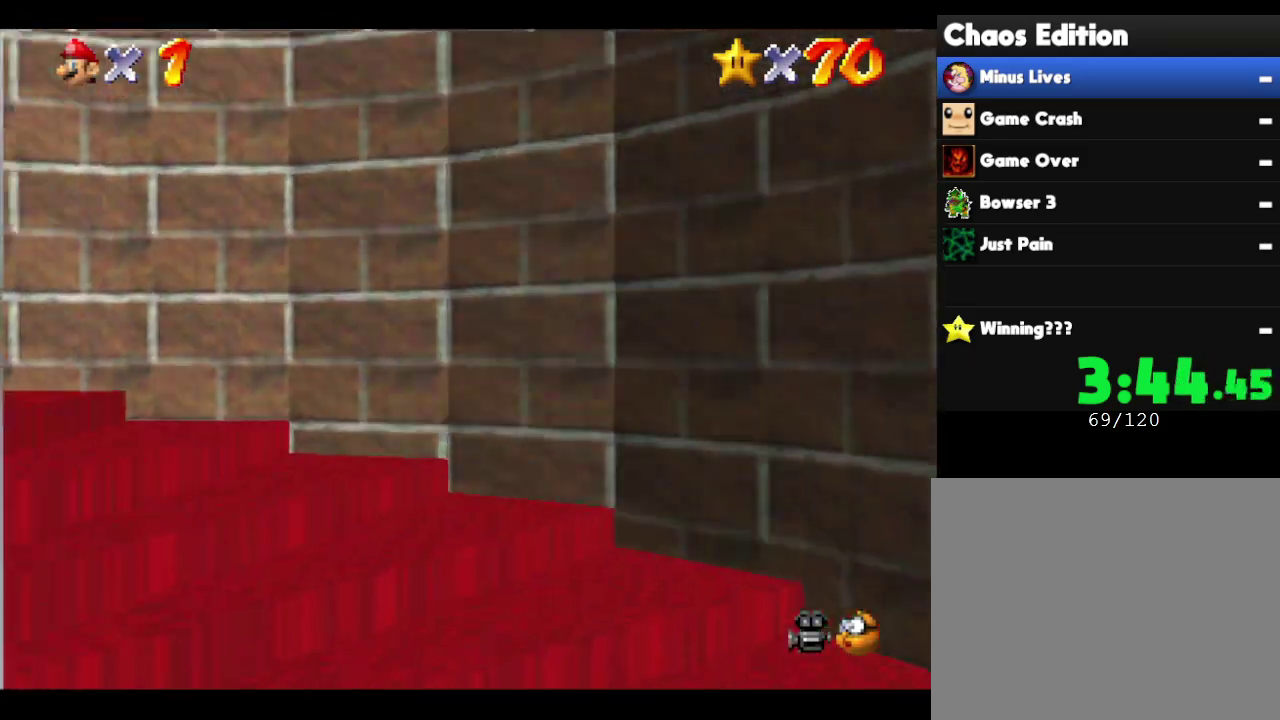
{"buttons": [], "left_stick": "left", "events": []}
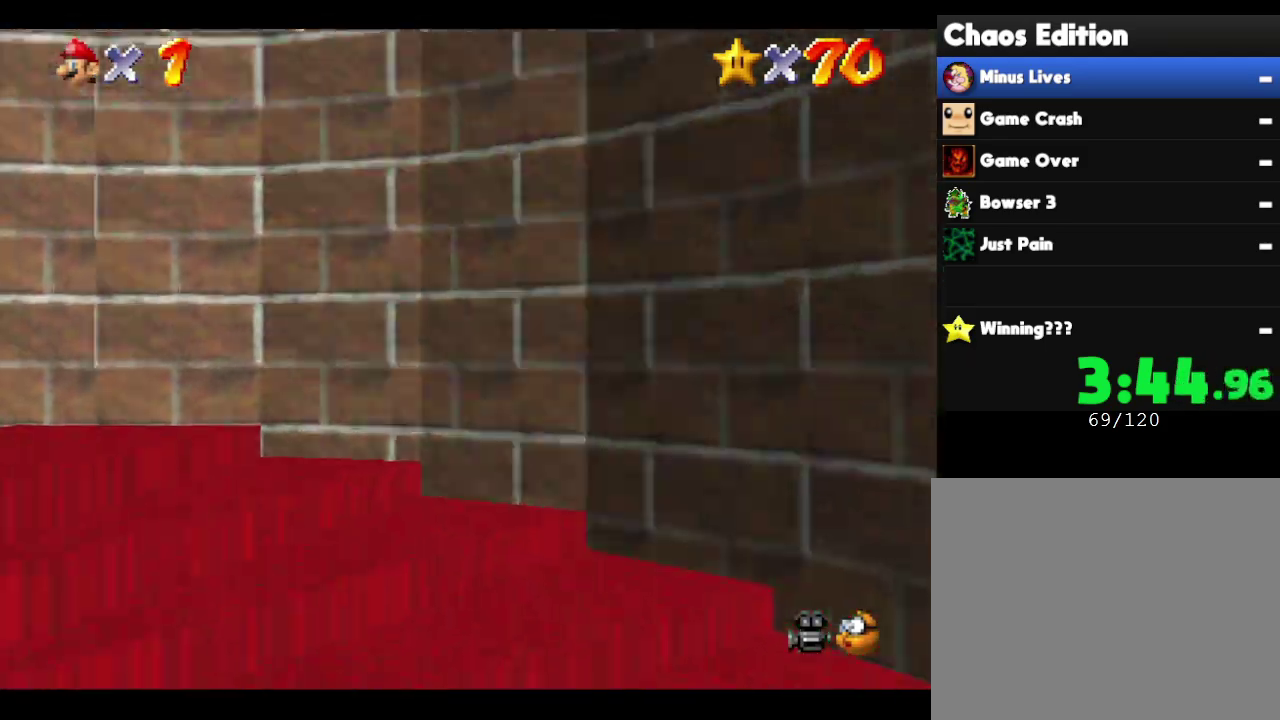
{"buttons": [], "left_stick": "left", "events": []}
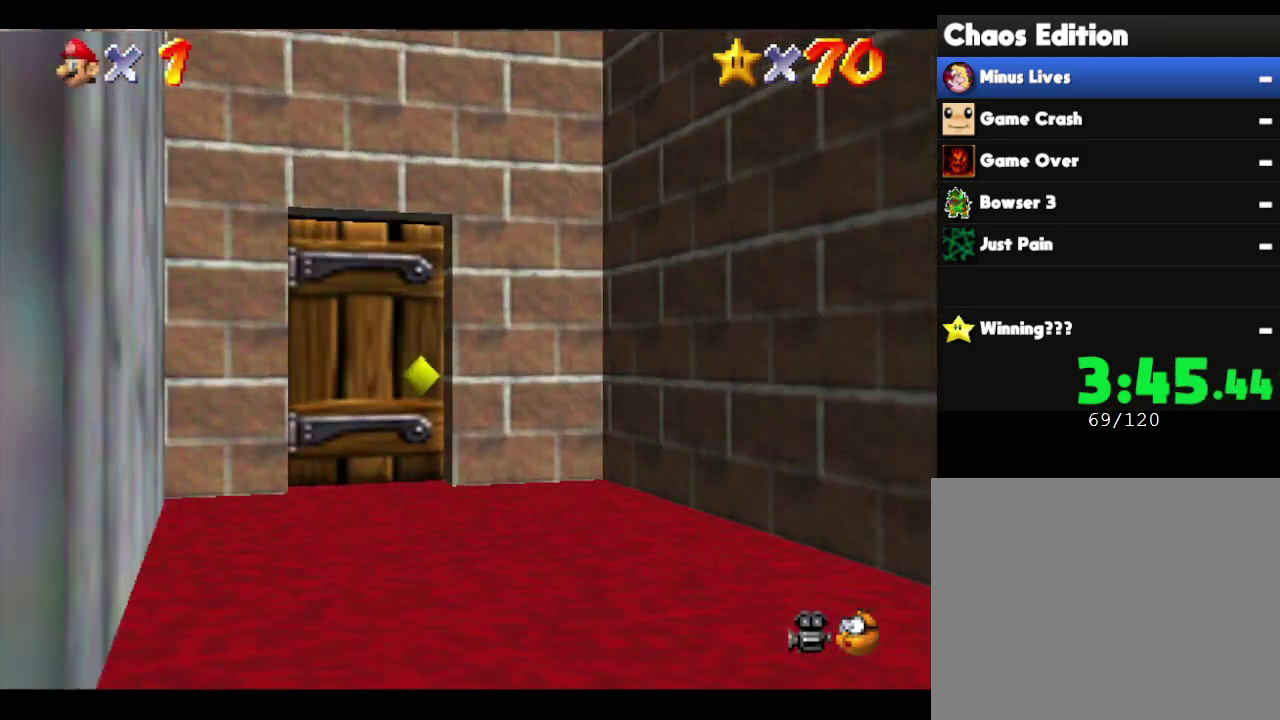
{"buttons": [], "left_stick": "up-right", "events": [[17, "left_stick", "up-left"], [150, "left_stick", "up"], [333, "left_stick", "up-right"]]}